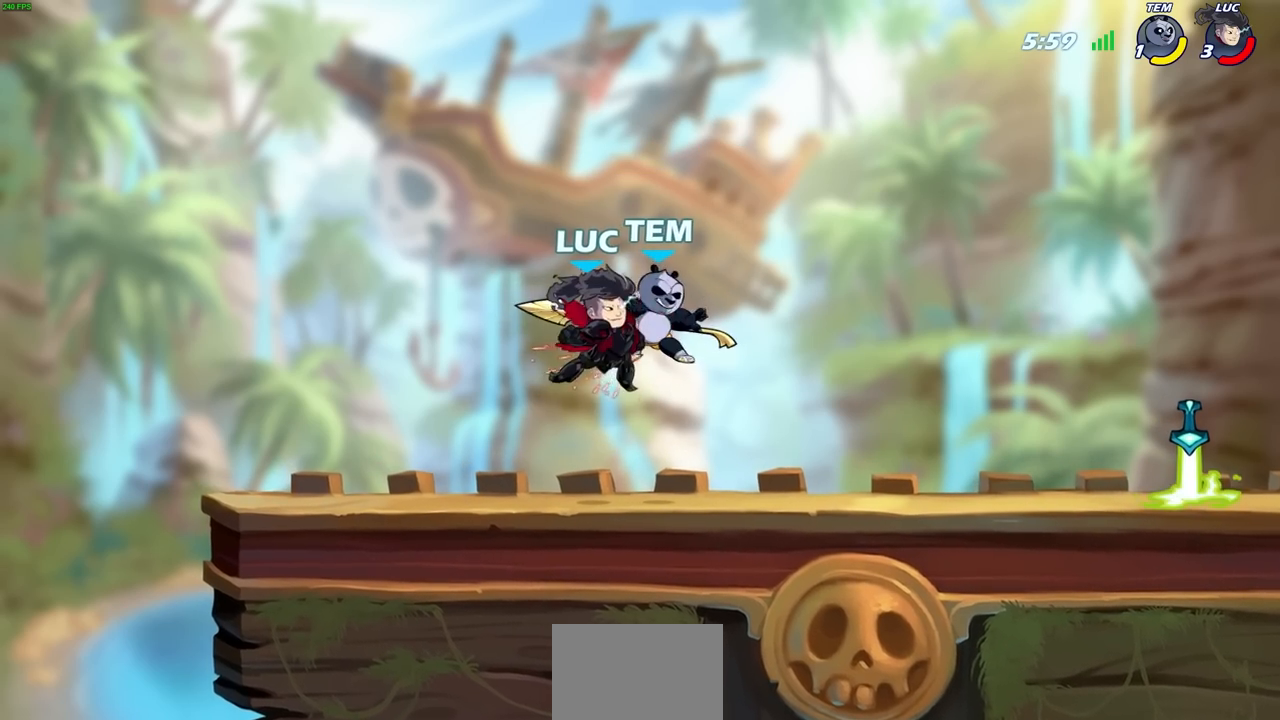
Gameplay with a controller (PlayStation layout); each line is a JSON object with the inputs held at the frame after it. "events" lists button and stick changes between this image and that frame as [ms after this image, input, new state], when the widget could be followed in between.
{"buttons": ["CIRCLE"], "left_stick": "right", "right_stick": "center", "events": [[300, "R2", "down"], [500, "CIRCLE", "down"], [500, "R2", "up"]]}
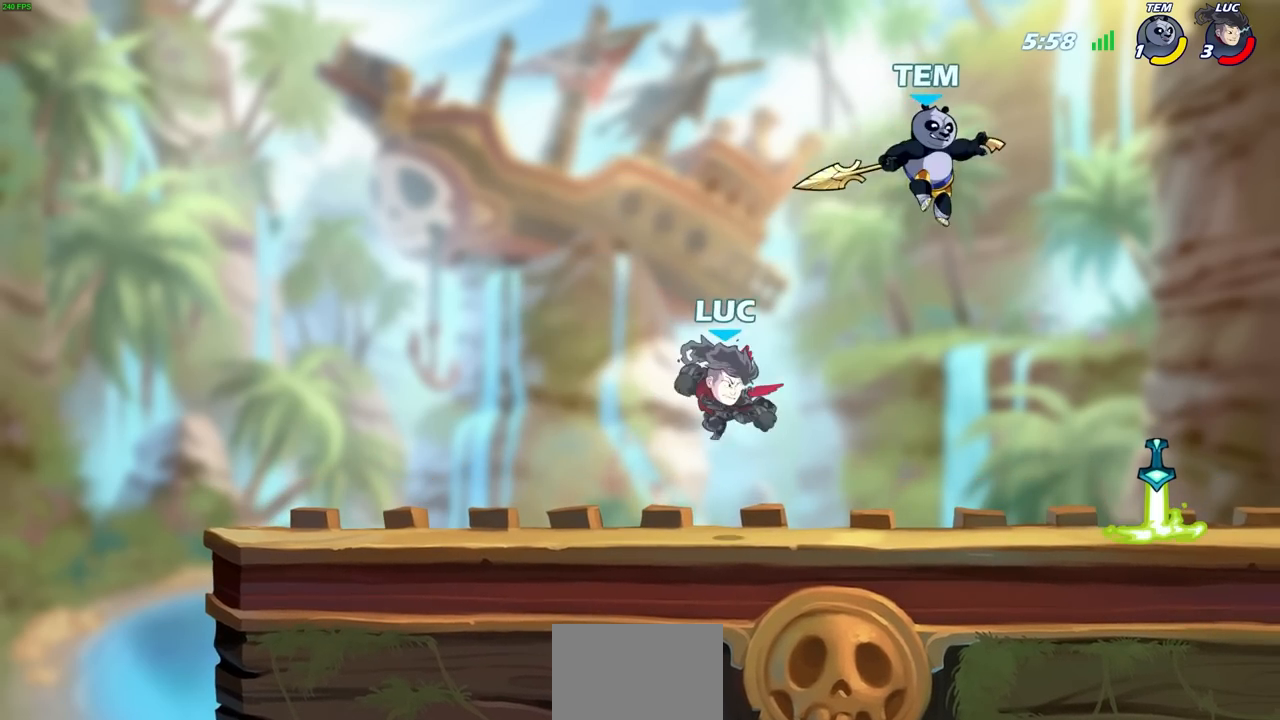
{"buttons": [], "left_stick": "left", "right_stick": "center", "events": [[133, "CIRCLE", "up"], [133, "left_stick", "up-right"], [500, "left_stick", "left"]]}
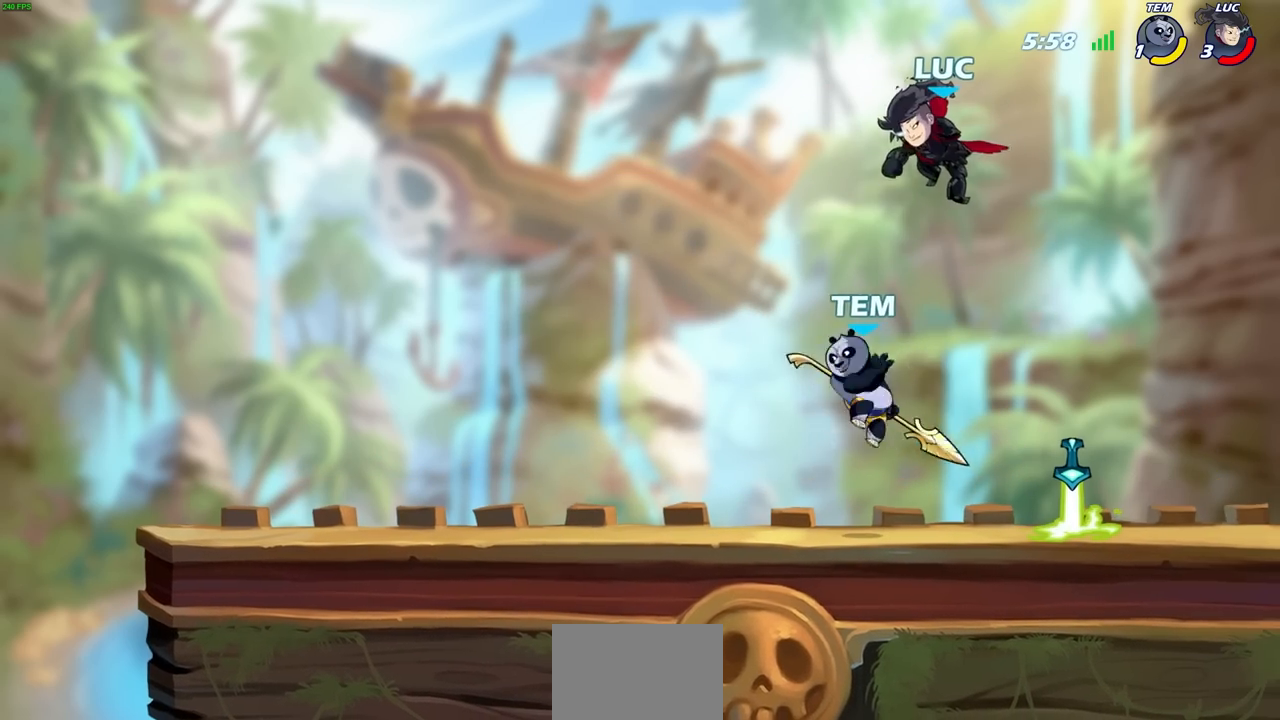
{"buttons": [], "left_stick": "down-left", "right_stick": "center", "events": [[117, "left_stick", "down-left"]]}
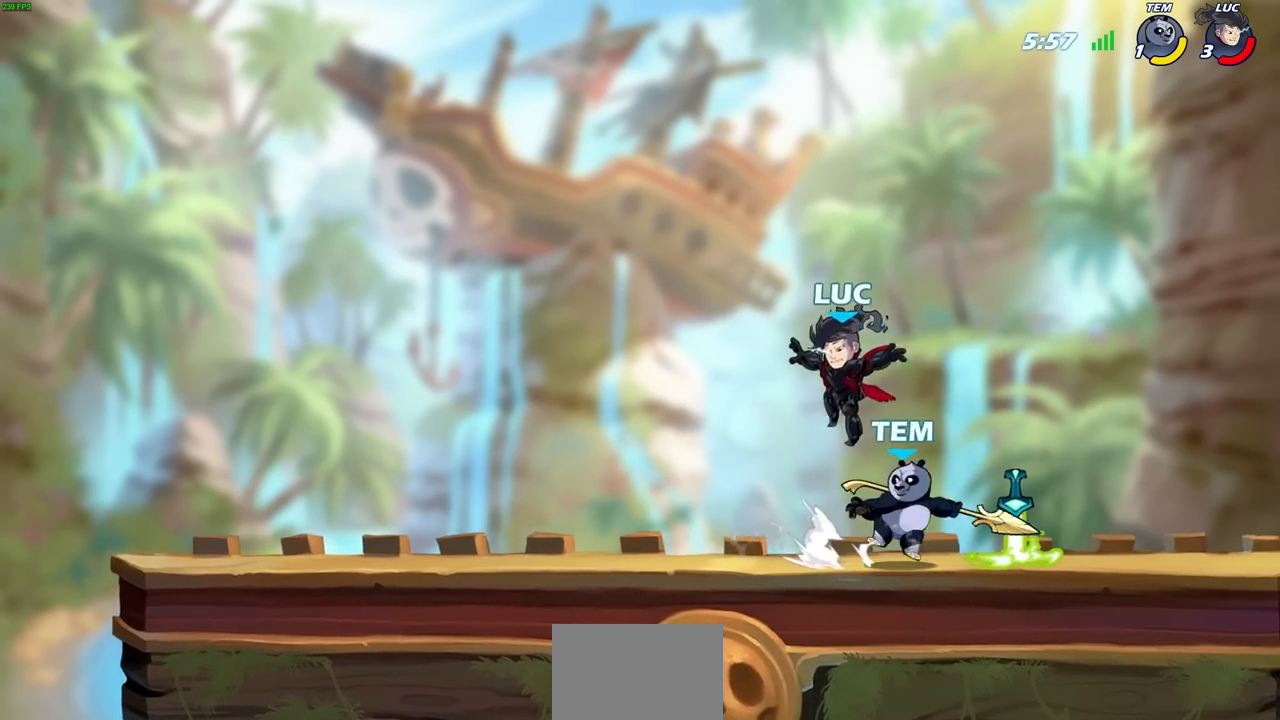
{"buttons": [], "left_stick": "up-left", "right_stick": "center", "events": [[33, "left_stick", "left"], [267, "left_stick", "right"], [333, "left_stick", "up-left"]]}
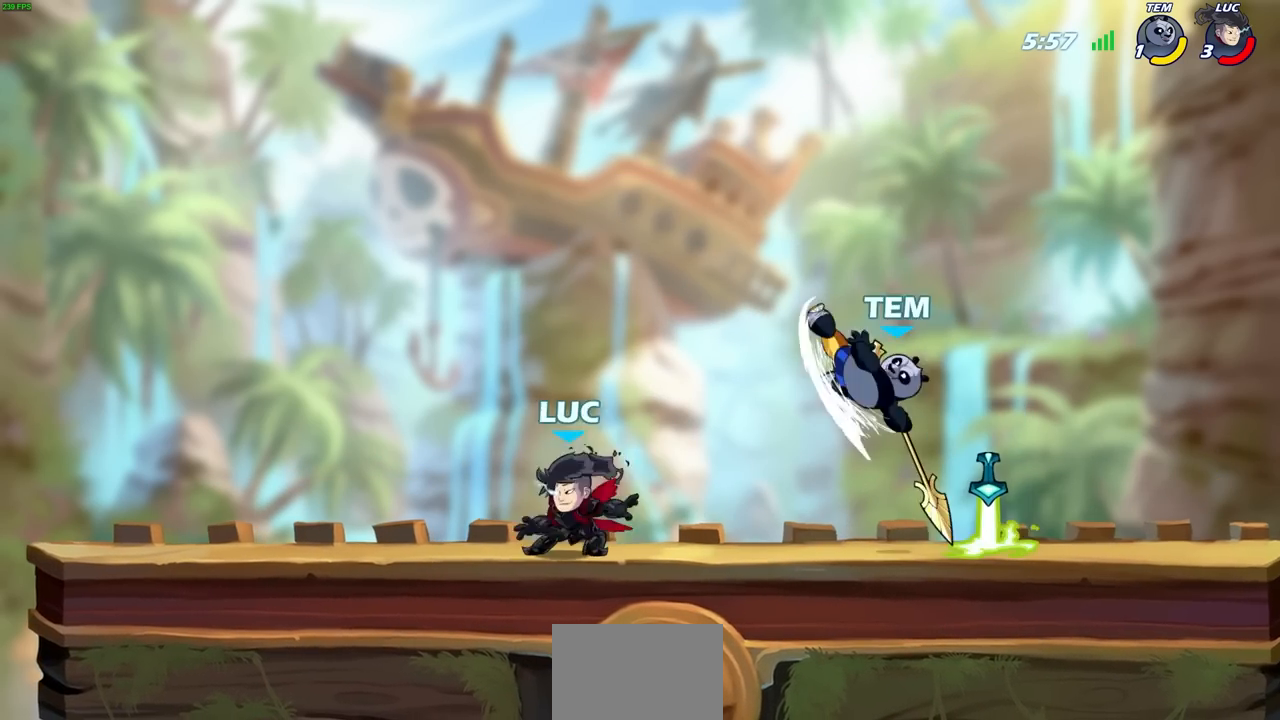
{"buttons": [], "left_stick": "center", "right_stick": "center", "events": [[67, "left_stick", "right"], [217, "R2", "down"], [233, "R1", "down"], [300, "SQUARE", "down"], [367, "R1", "up"], [367, "R2", "up"], [383, "SQUARE", "up"], [383, "left_stick", "center"]]}
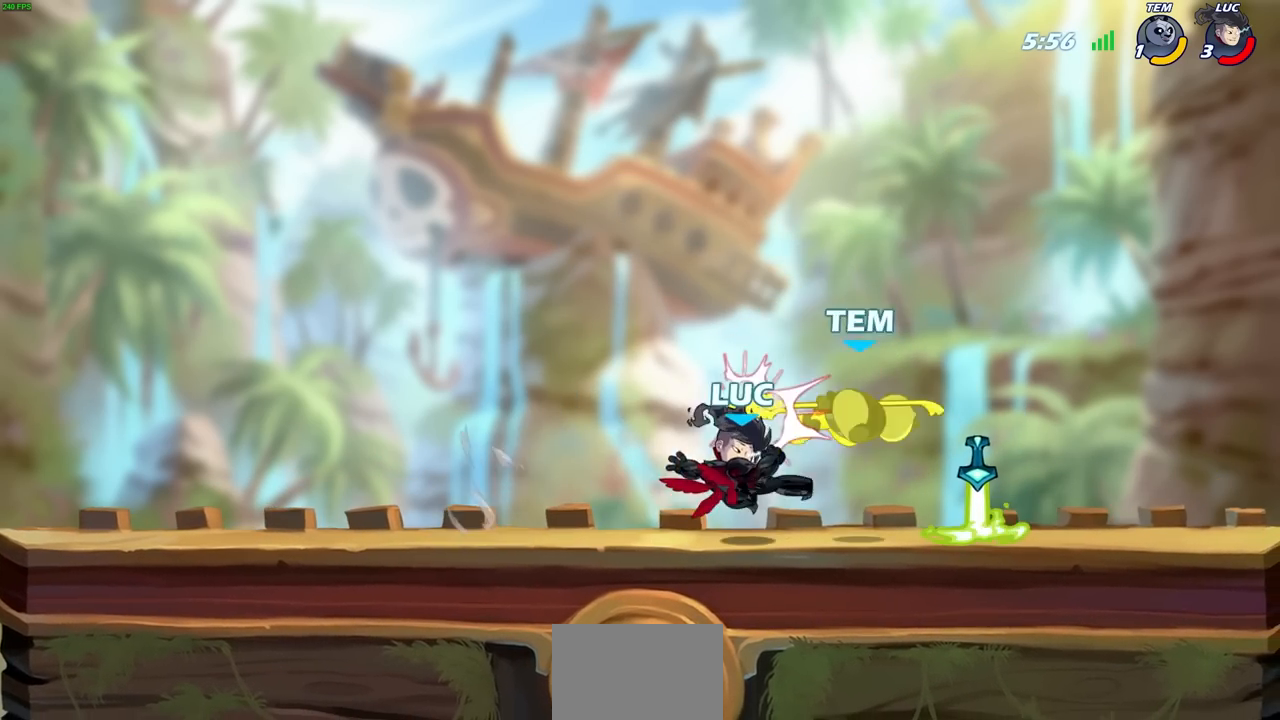
{"buttons": [], "left_stick": "center", "right_stick": "center", "events": [[100, "left_stick", "right"], [217, "R2", "down"], [267, "left_stick", "down"], [283, "SQUARE", "down"], [317, "R2", "up"], [367, "SQUARE", "up"], [400, "left_stick", "center"]]}
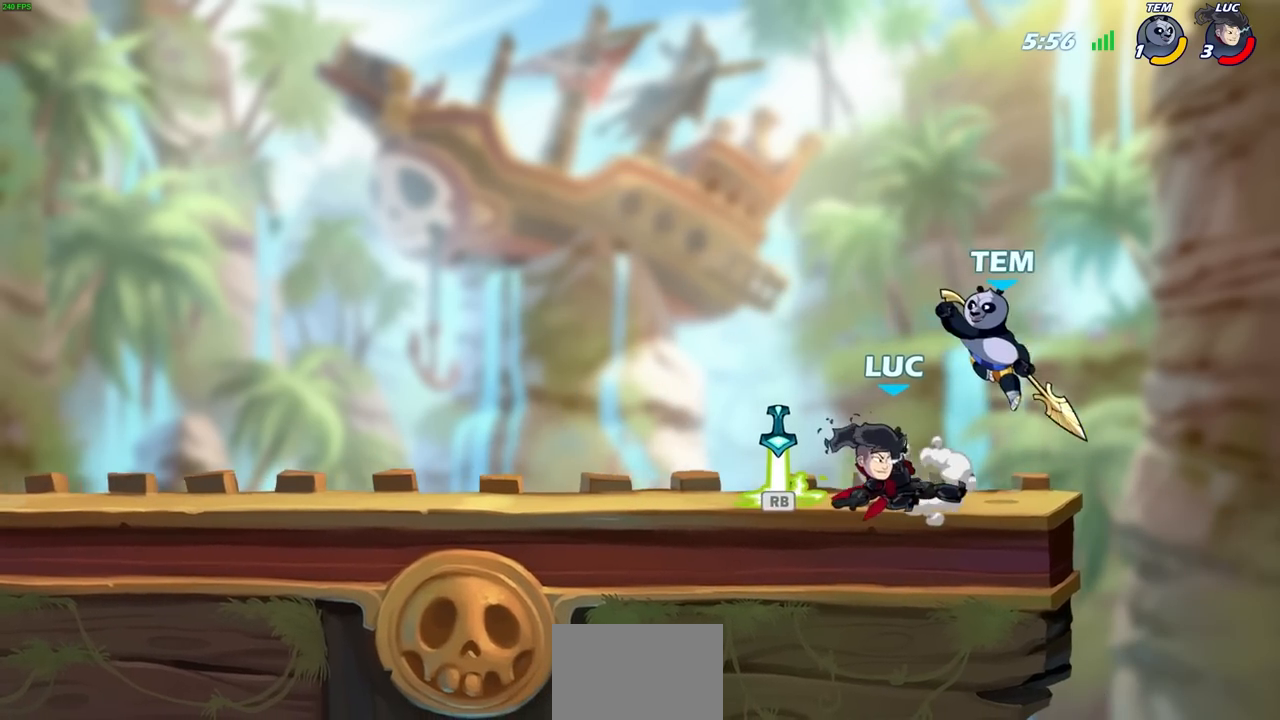
{"buttons": [], "left_stick": "left", "right_stick": "center", "events": [[350, "left_stick", "up-right"], [467, "left_stick", "left"]]}
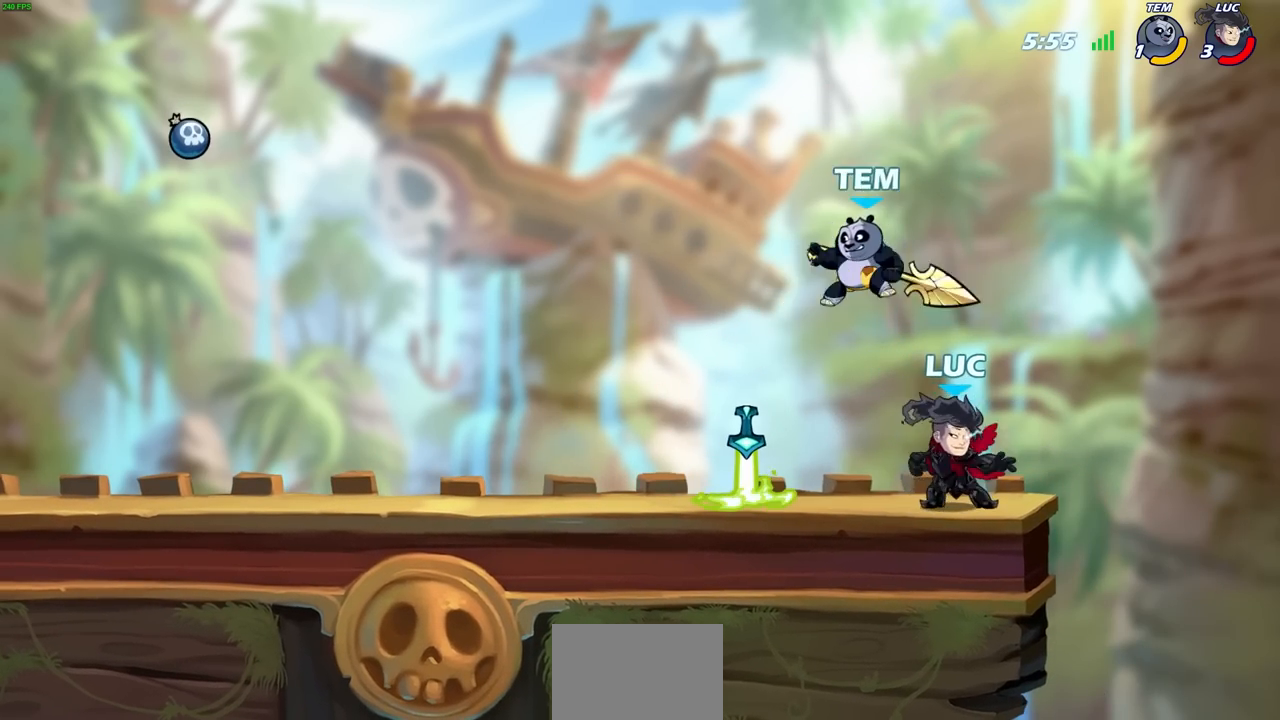
{"buttons": [], "left_stick": "center", "right_stick": "center", "events": [[150, "R2", "down"], [200, "SQUARE", "down"], [300, "R2", "up"], [300, "SQUARE", "up"], [300, "left_stick", "center"]]}
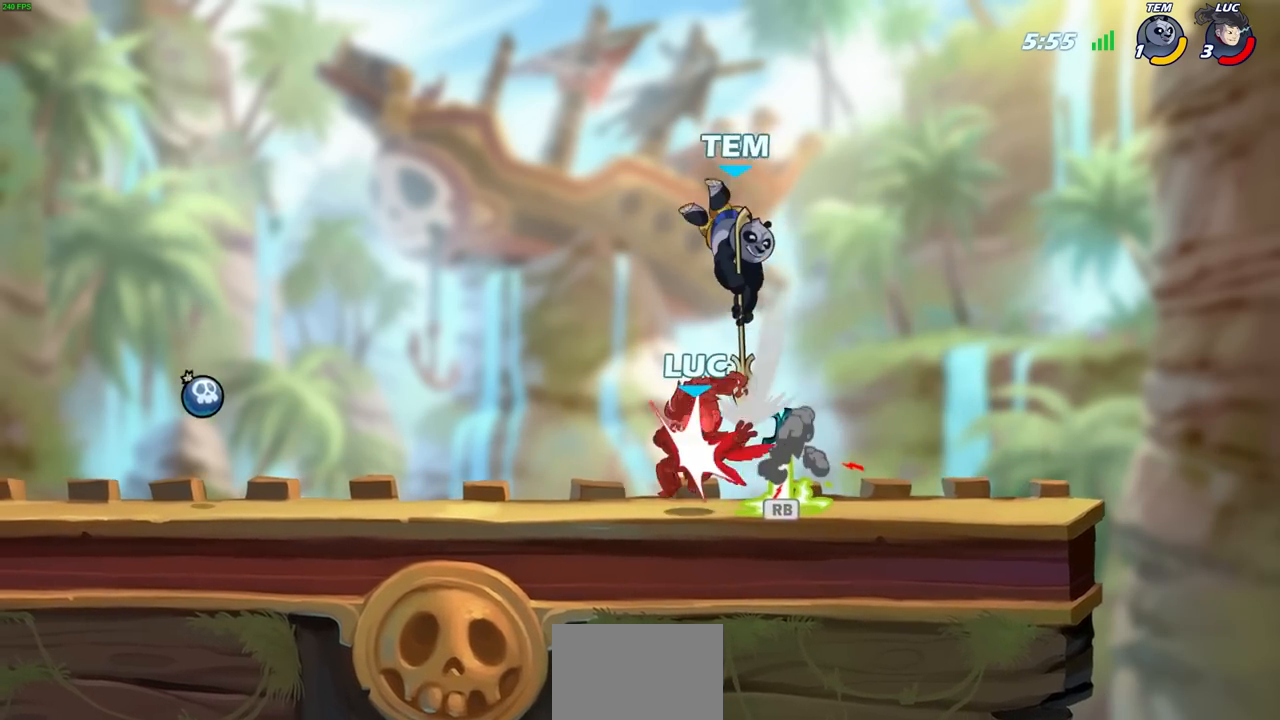
{"buttons": [], "left_stick": "down-left", "right_stick": "center", "events": [[33, "left_stick", "right"], [367, "left_stick", "left"], [433, "left_stick", "down-left"]]}
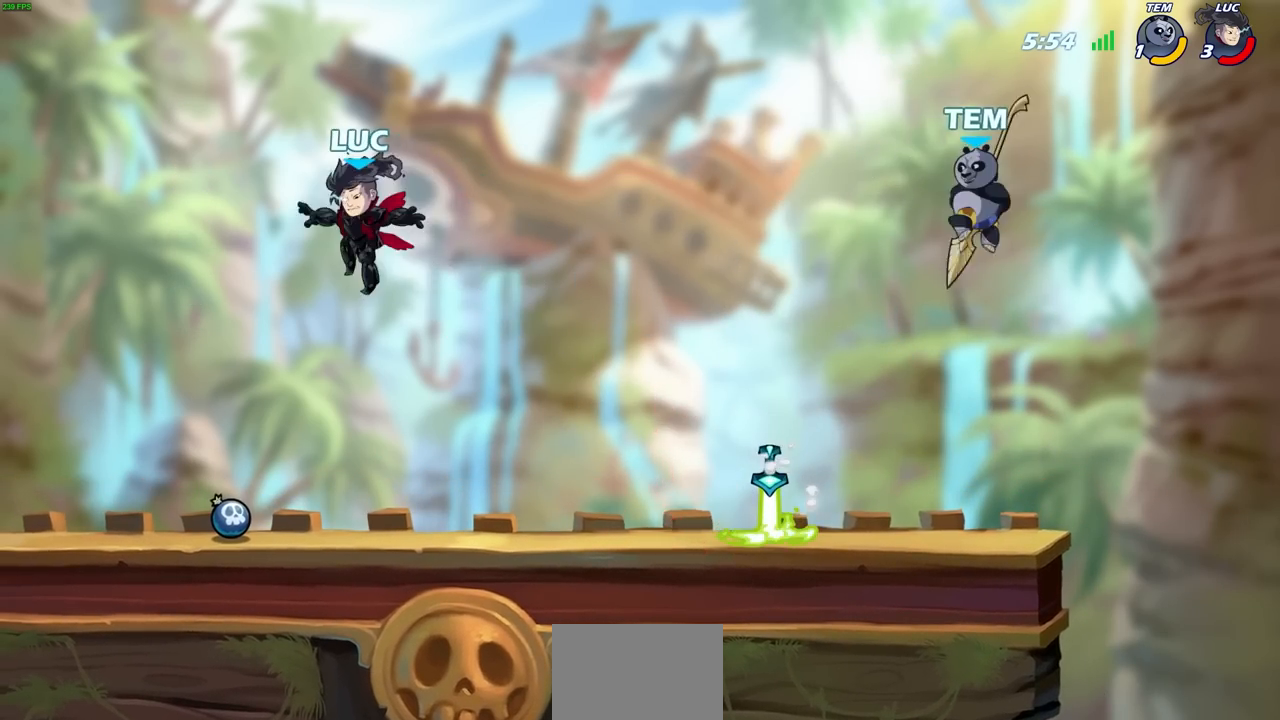
{"buttons": [], "left_stick": "left", "right_stick": "center", "events": [[200, "left_stick", "left"], [267, "R1", "down"], [383, "R1", "up"]]}
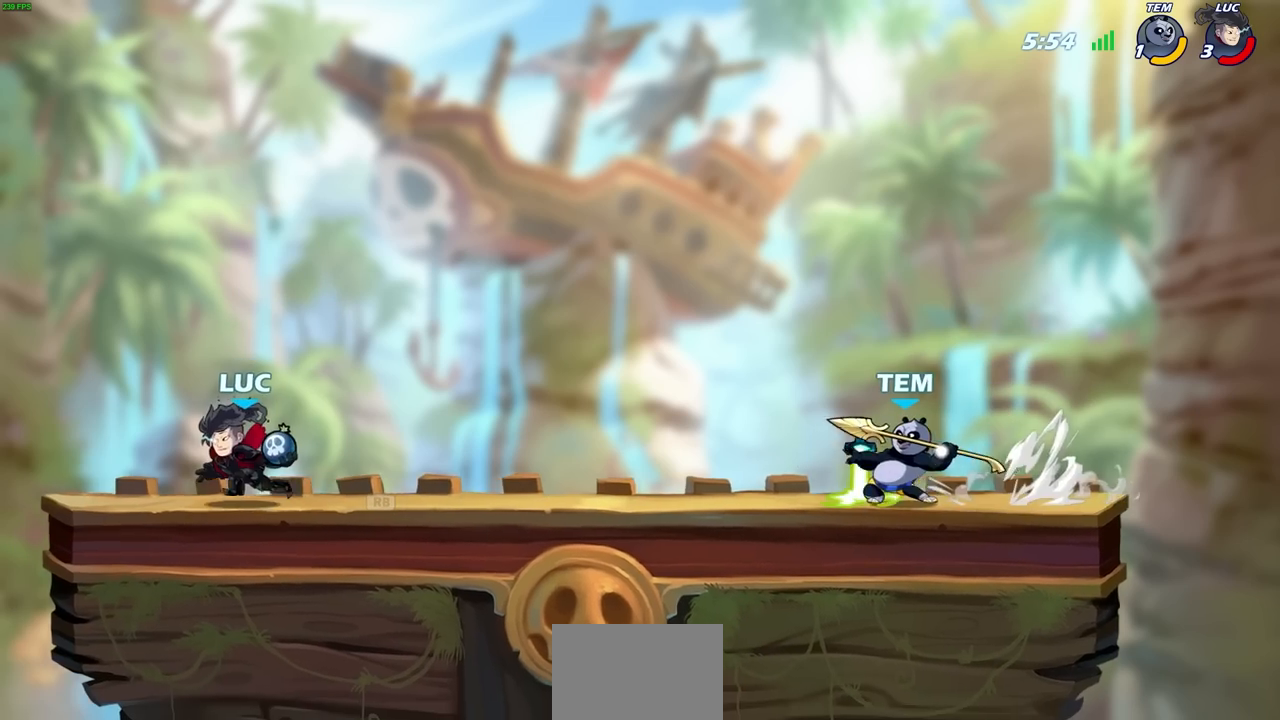
{"buttons": [], "left_stick": "center", "right_stick": "center", "events": [[67, "left_stick", "up-right"], [167, "R1", "down"], [167, "R2", "down"], [183, "CIRCLE", "down"], [217, "R1", "up"], [217, "R2", "up"], [217, "left_stick", "center"], [233, "CIRCLE", "up"]]}
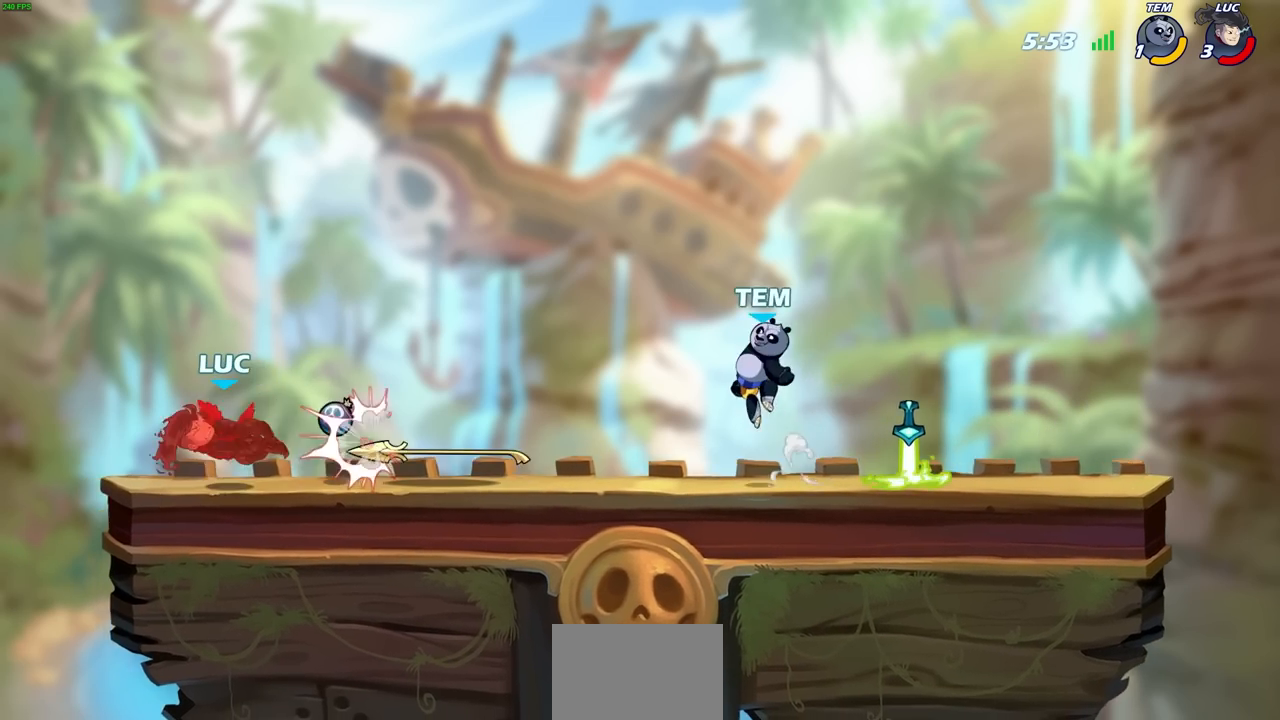
{"buttons": [], "left_stick": "center", "right_stick": "center", "events": [[183, "left_stick", "right"], [317, "R2", "down"], [433, "left_stick", "center"], [467, "R2", "up"]]}
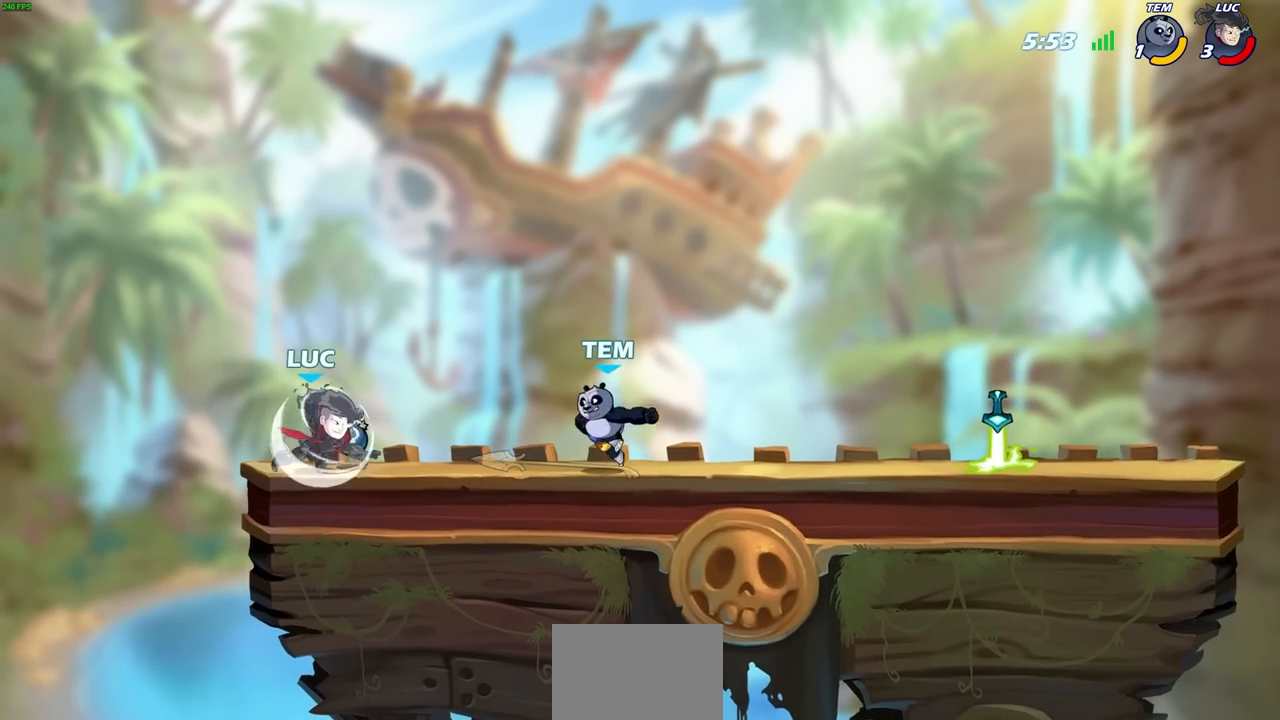
{"buttons": ["CIRCLE"], "left_stick": "right", "right_stick": "center", "events": [[17, "CROSS", "down"], [17, "left_stick", "left"], [50, "R1", "down"], [167, "CROSS", "up"], [183, "R1", "up"], [267, "left_stick", "right"], [350, "CROSS", "down"], [450, "CIRCLE", "down"], [483, "CROSS", "up"]]}
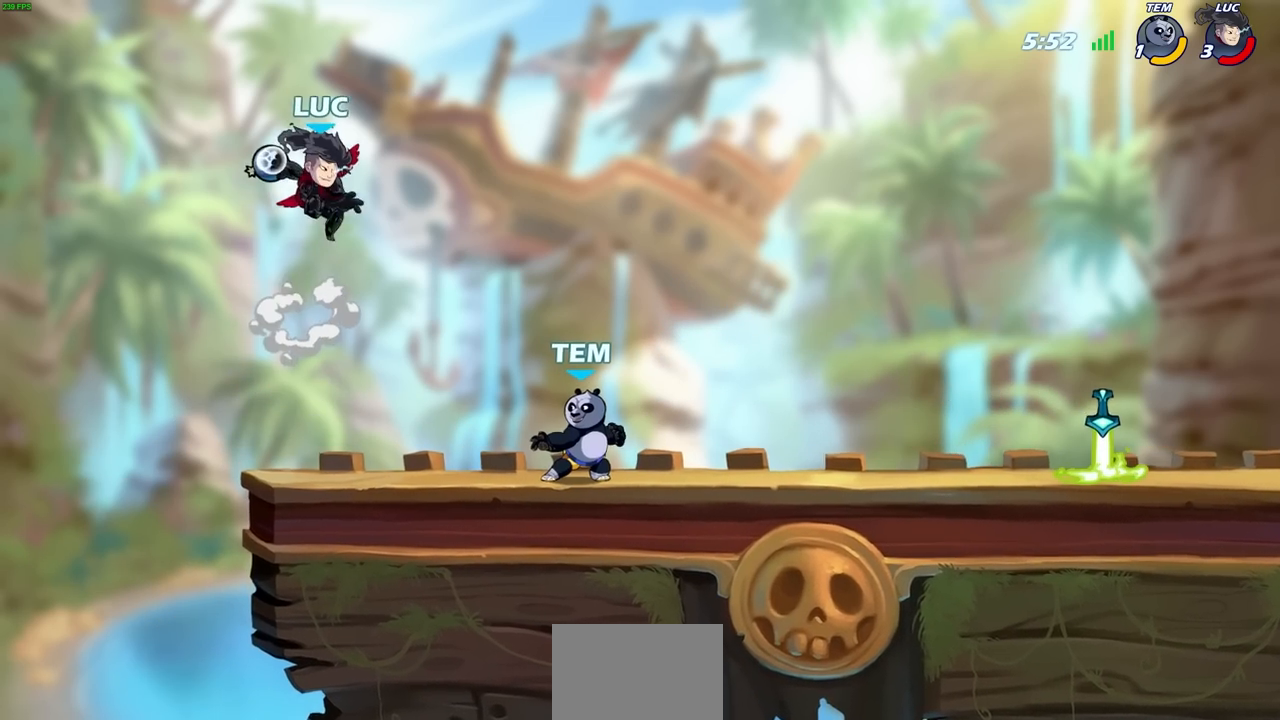
{"buttons": [], "left_stick": "down", "right_stick": "center", "events": [[100, "CIRCLE", "up"], [167, "left_stick", "center"], [500, "left_stick", "down"]]}
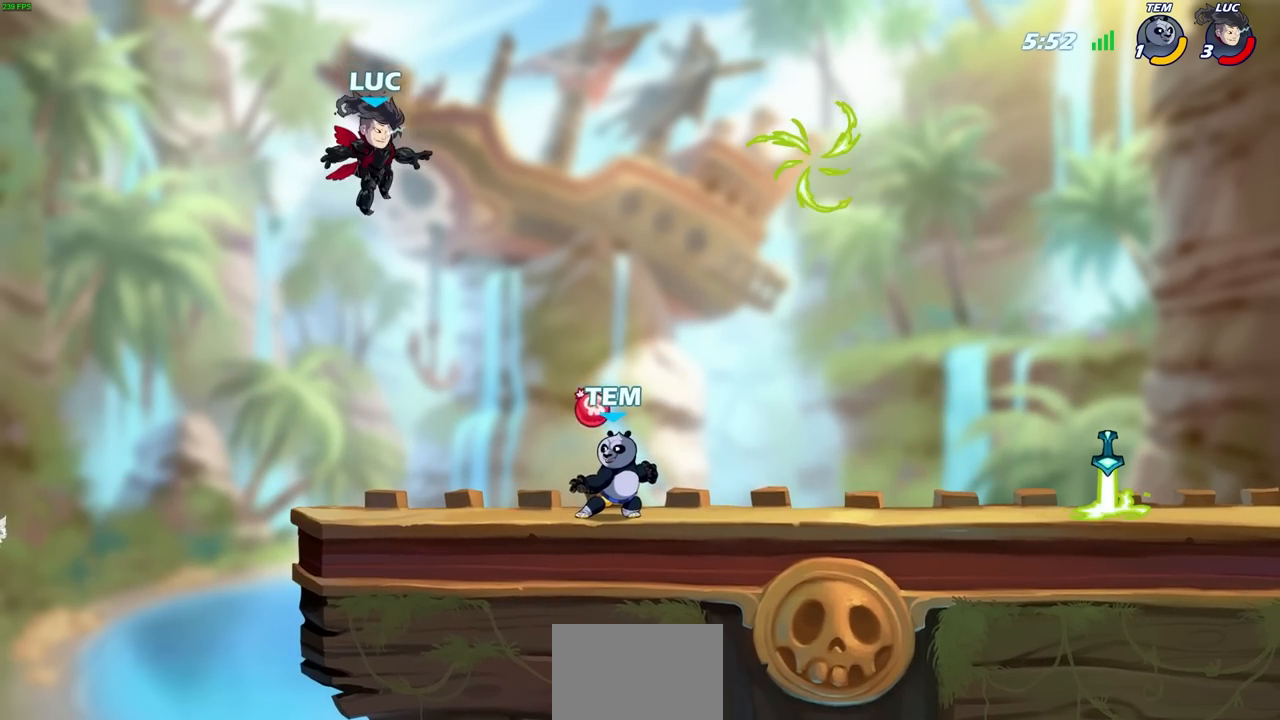
{"buttons": [], "left_stick": "right", "right_stick": "center", "events": [[200, "left_stick", "down-left"], [317, "left_stick", "up-left"], [450, "left_stick", "center"], [500, "left_stick", "right"]]}
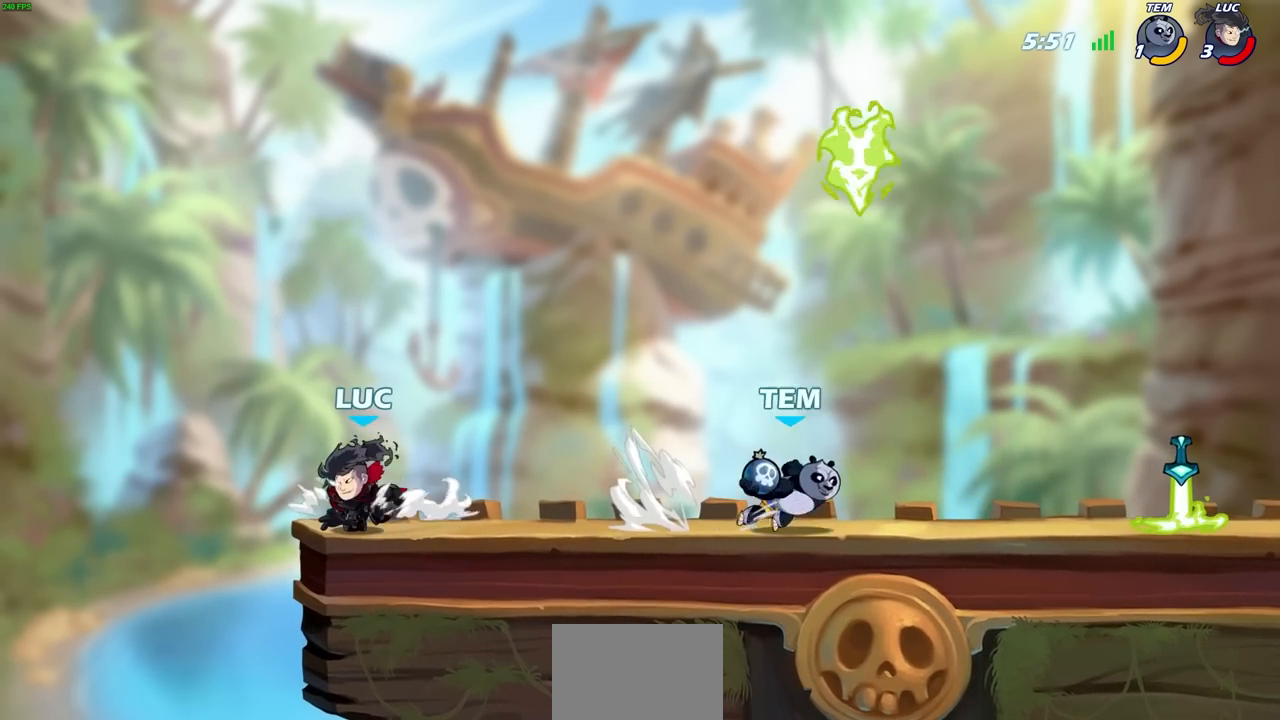
{"buttons": [], "left_stick": "center", "right_stick": "center", "events": [[117, "left_stick", "center"]]}
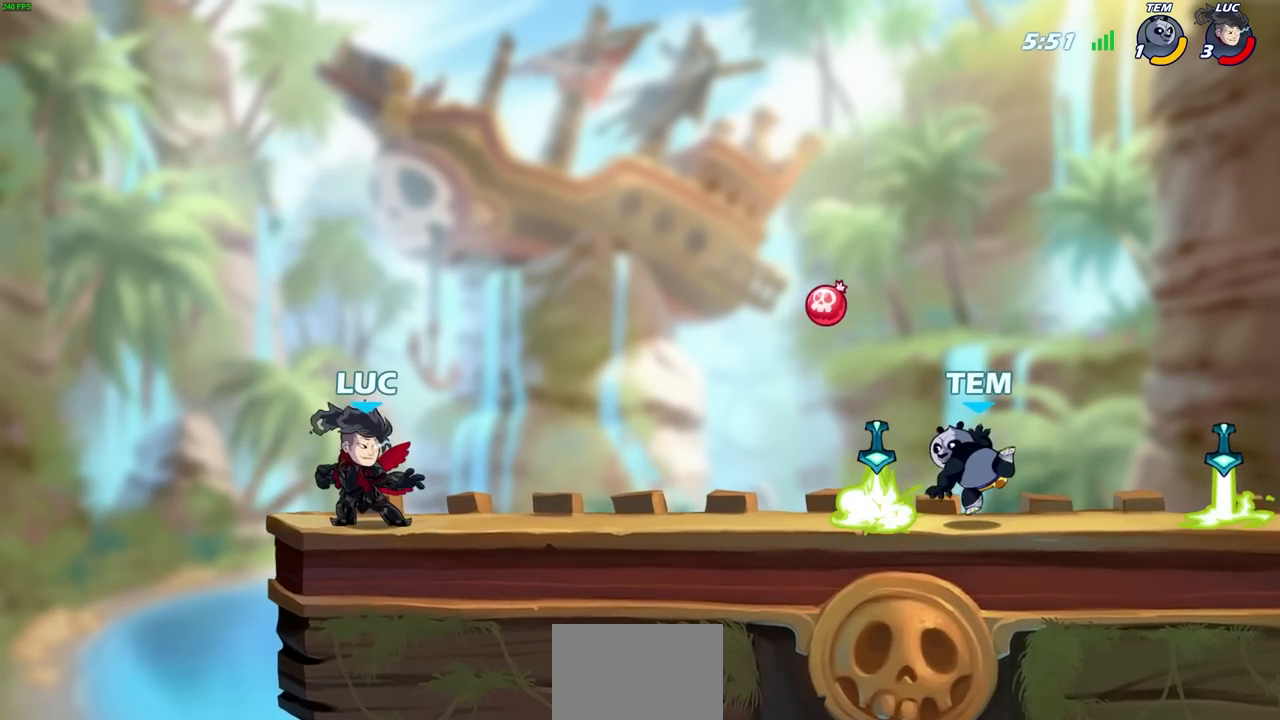
{"buttons": [], "left_stick": "center", "right_stick": "center", "events": [[133, "left_stick", "right"], [300, "CROSS", "down"], [383, "left_stick", "center"], [450, "CROSS", "up"]]}
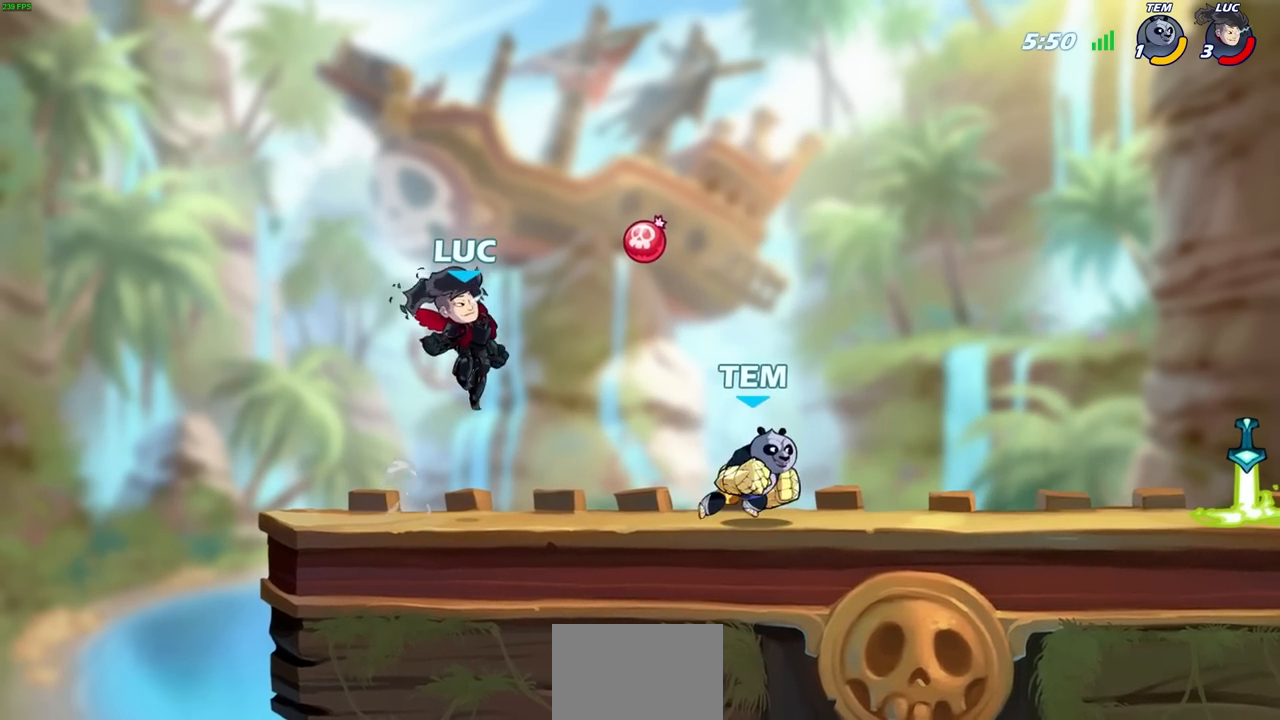
{"buttons": [], "left_stick": "up-right", "right_stick": "center", "events": [[33, "left_stick", "up-right"], [50, "CROSS", "down"], [150, "R1", "down"], [183, "CROSS", "up"], [233, "left_stick", "up-left"], [250, "R1", "up"], [483, "left_stick", "up-right"]]}
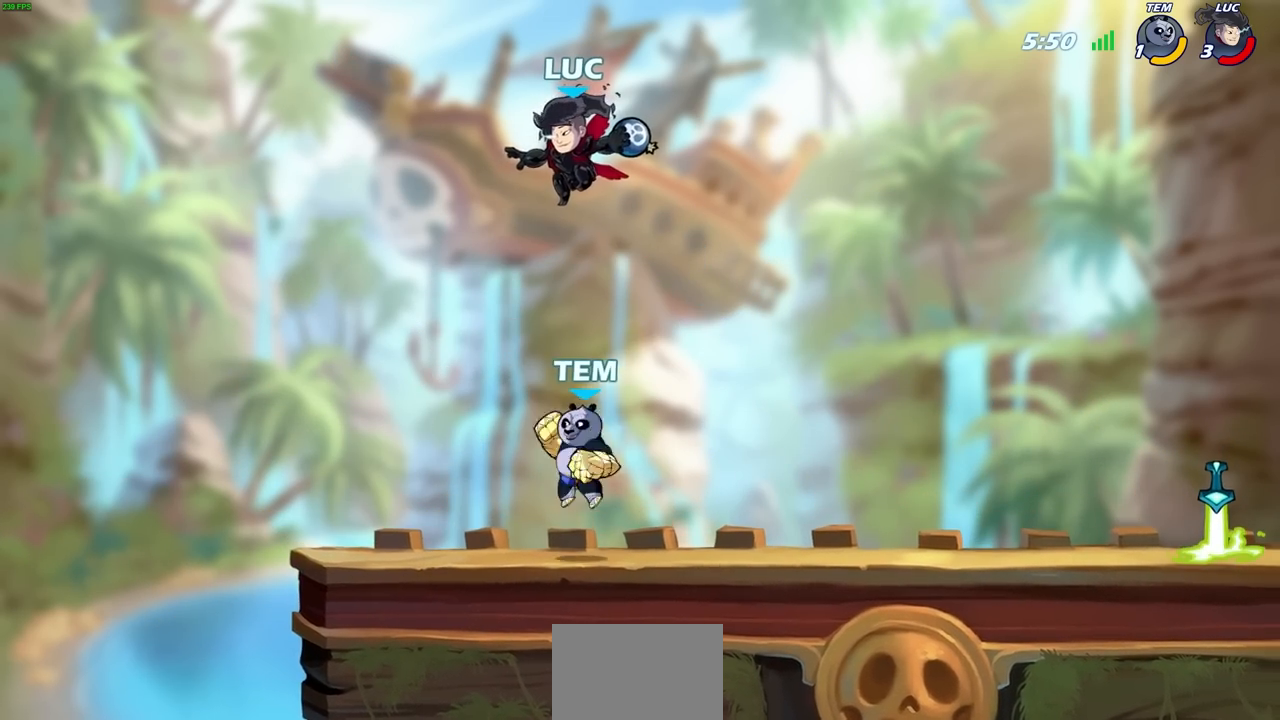
{"buttons": [], "left_stick": "center", "right_stick": "center", "events": [[33, "CROSS", "down"], [133, "left_stick", "down"], [150, "CIRCLE", "down"], [150, "CROSS", "up"], [250, "CIRCLE", "up"], [283, "left_stick", "center"]]}
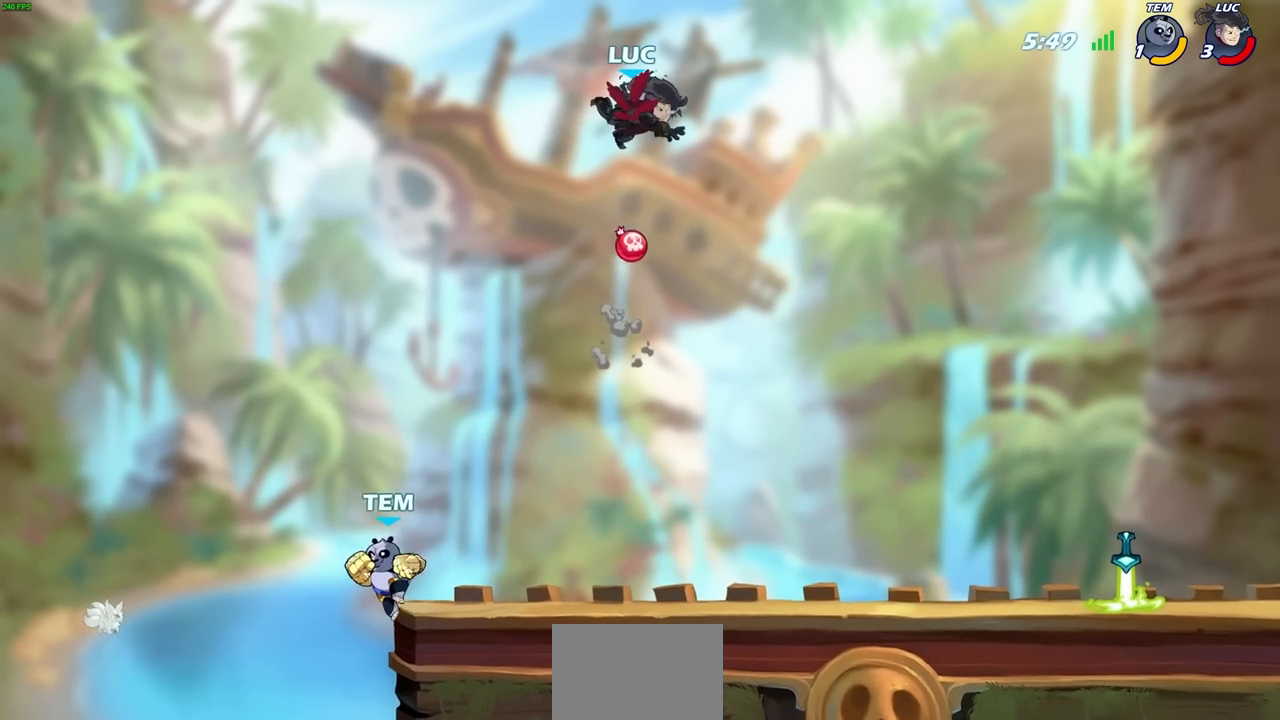
{"buttons": [], "left_stick": "down", "right_stick": "center", "events": [[133, "left_stick", "right"], [400, "left_stick", "down"]]}
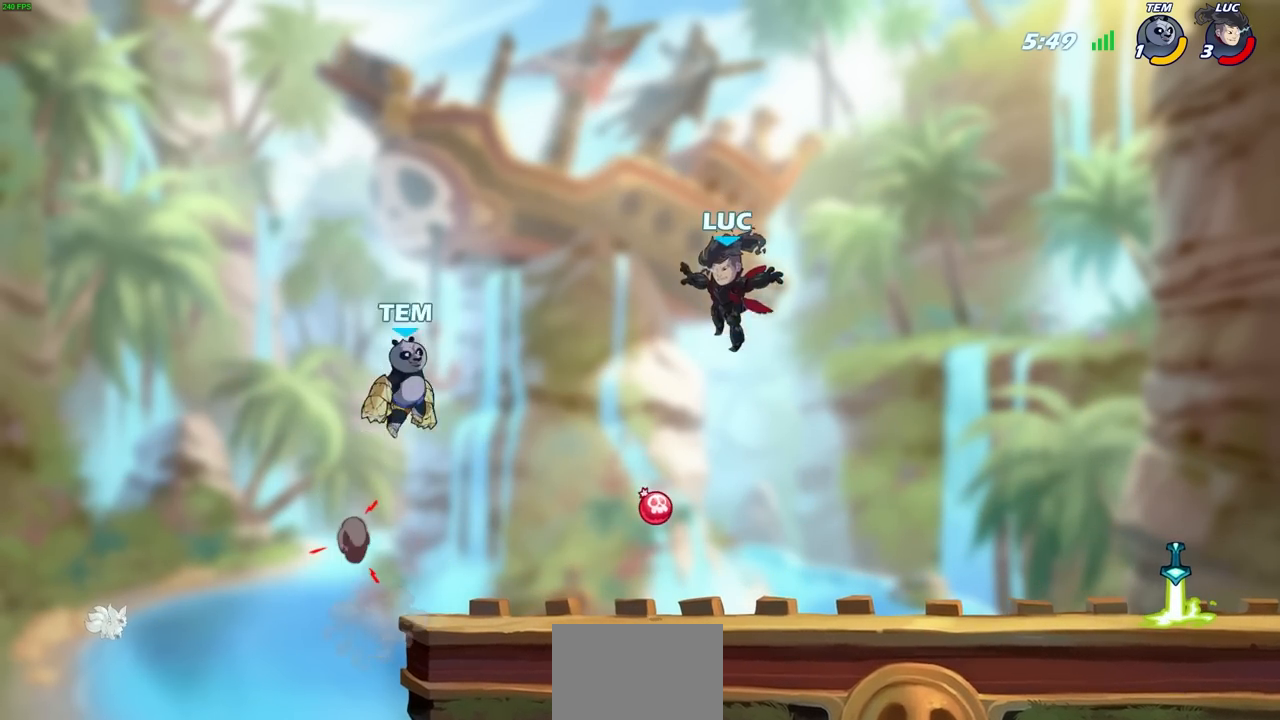
{"buttons": [], "left_stick": "left", "right_stick": "center", "events": [[50, "left_stick", "right"], [83, "R1", "down"], [183, "R1", "up"], [450, "left_stick", "left"]]}
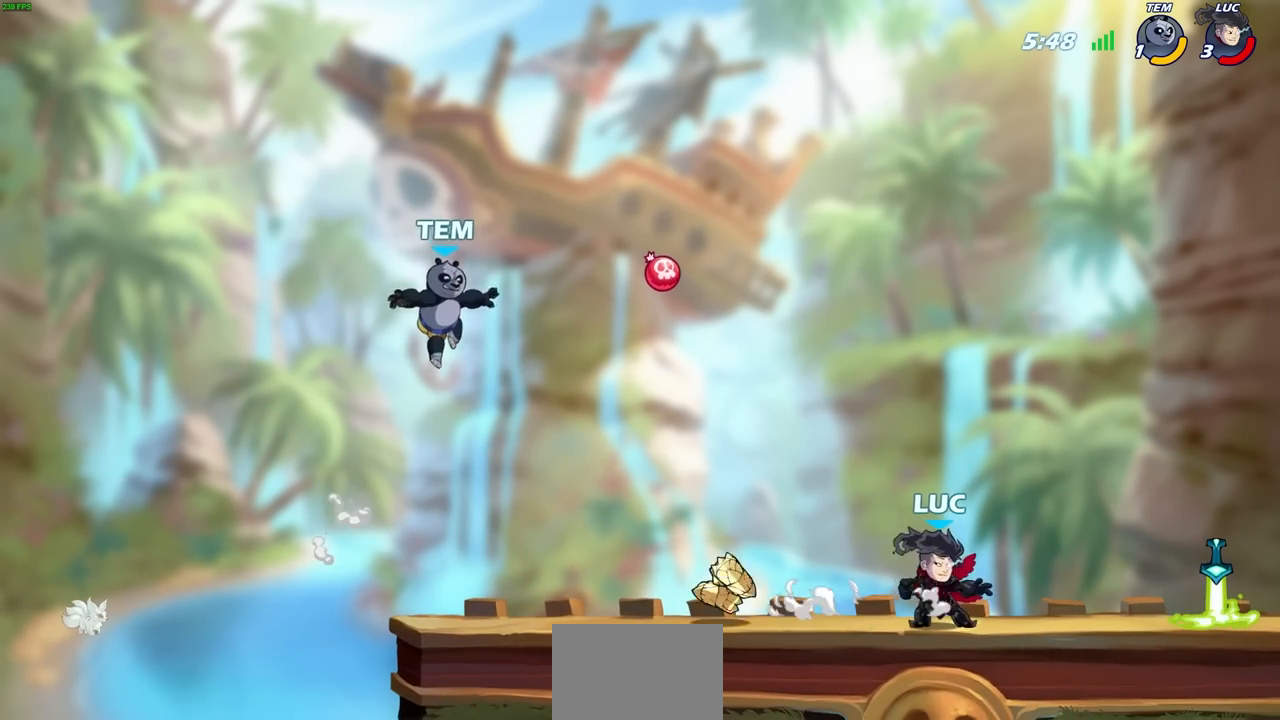
{"buttons": [], "left_stick": "right", "right_stick": "center", "events": [[50, "R1", "down"], [50, "R2", "down"], [83, "left_stick", "up"], [183, "left_stick", "right"], [333, "R1", "up"], [333, "R2", "up"]]}
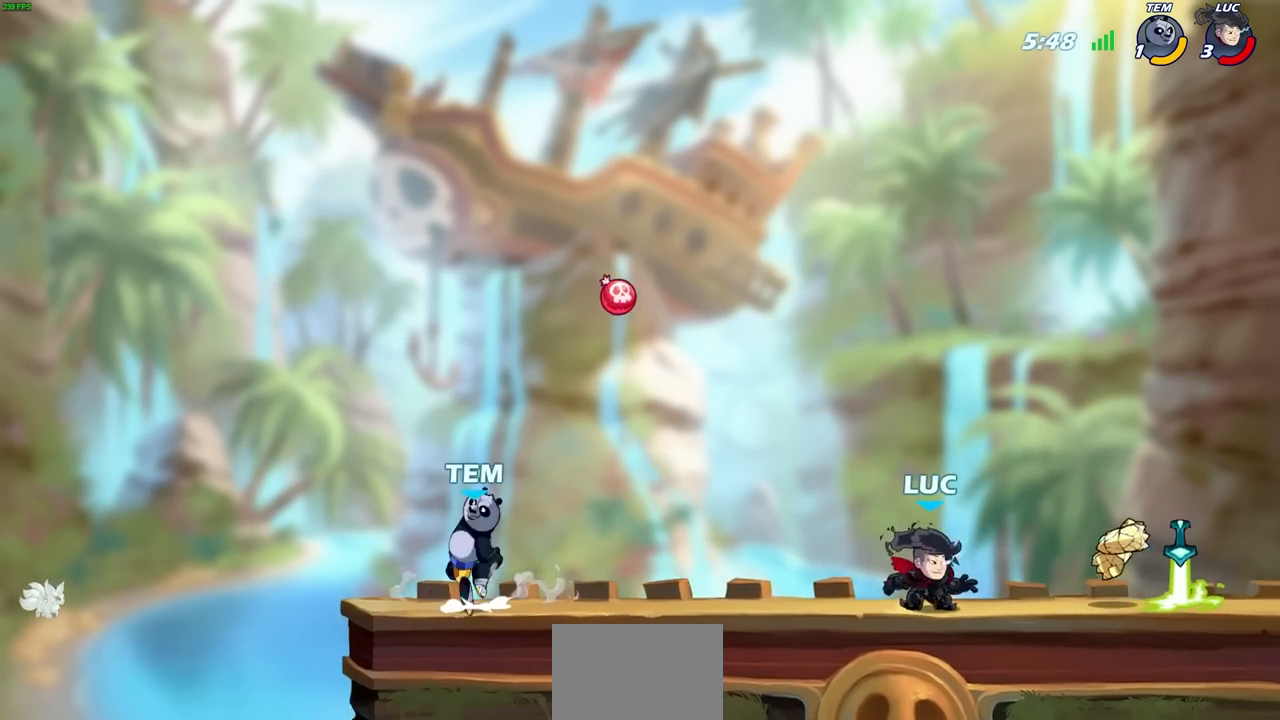
{"buttons": [], "left_stick": "up", "right_stick": "center", "events": [[100, "R1", "down"], [100, "R2", "down"], [217, "R1", "up"], [217, "R2", "up"], [300, "left_stick", "left"], [317, "R1", "down"], [417, "R1", "up"], [483, "left_stick", "up"]]}
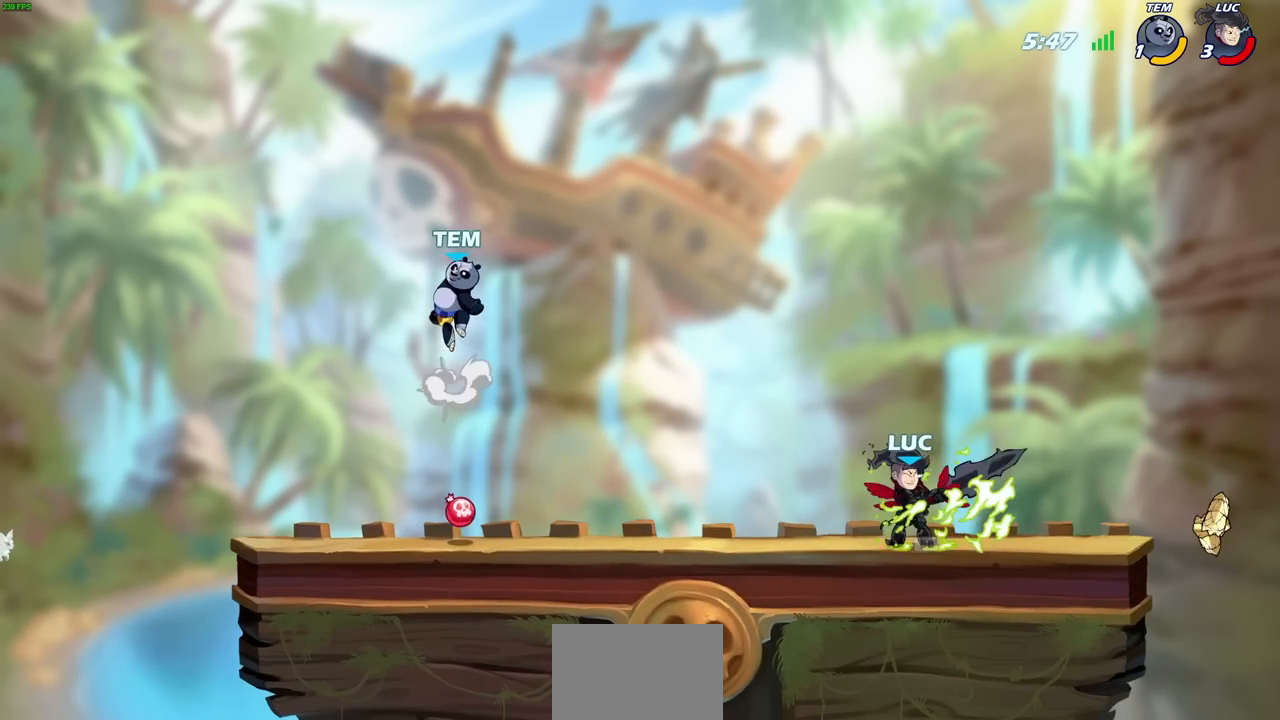
{"buttons": [], "left_stick": "up-left", "right_stick": "center", "events": [[83, "left_stick", "left"], [150, "left_stick", "right"], [217, "left_stick", "left"], [267, "left_stick", "up-right"], [350, "left_stick", "up-left"], [417, "left_stick", "right"], [483, "left_stick", "up-left"]]}
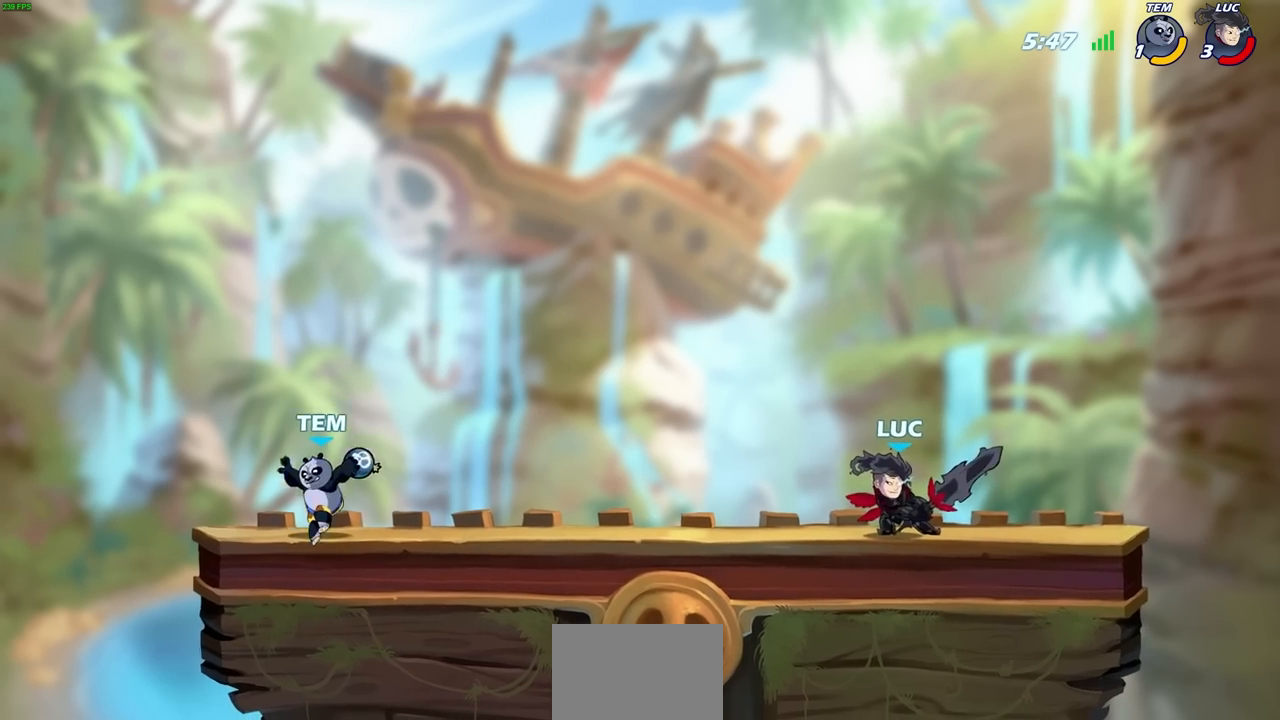
{"buttons": [], "left_stick": "center", "right_stick": "center", "events": [[33, "left_stick", "up-right"], [83, "left_stick", "up-left"], [133, "R1", "down"], [217, "R1", "up"], [250, "left_stick", "center"]]}
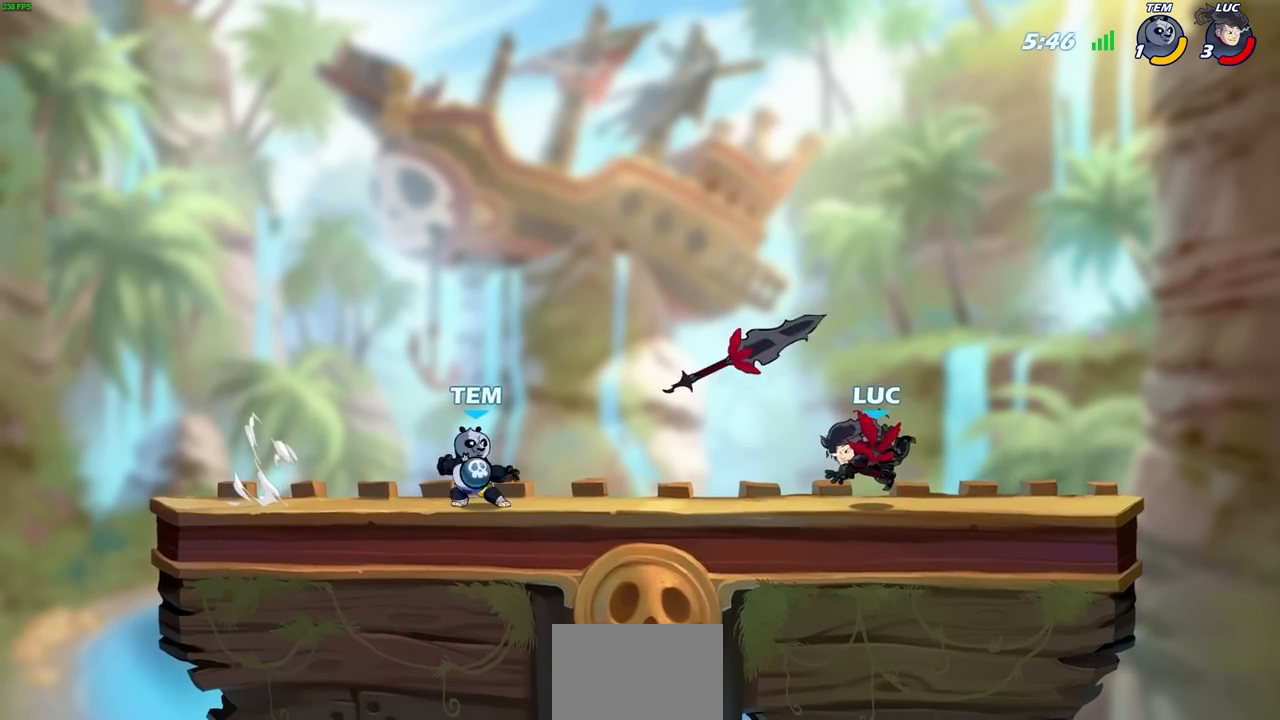
{"buttons": ["R1"], "left_stick": "center", "right_stick": "center", "events": [[50, "left_stick", "right"], [167, "CROSS", "down"], [183, "left_stick", "up"], [267, "left_stick", "center"], [300, "CROSS", "up"], [333, "L3", "down"], [383, "L3", "up"], [400, "left_stick", "up"], [417, "R1", "down"], [450, "left_stick", "center"]]}
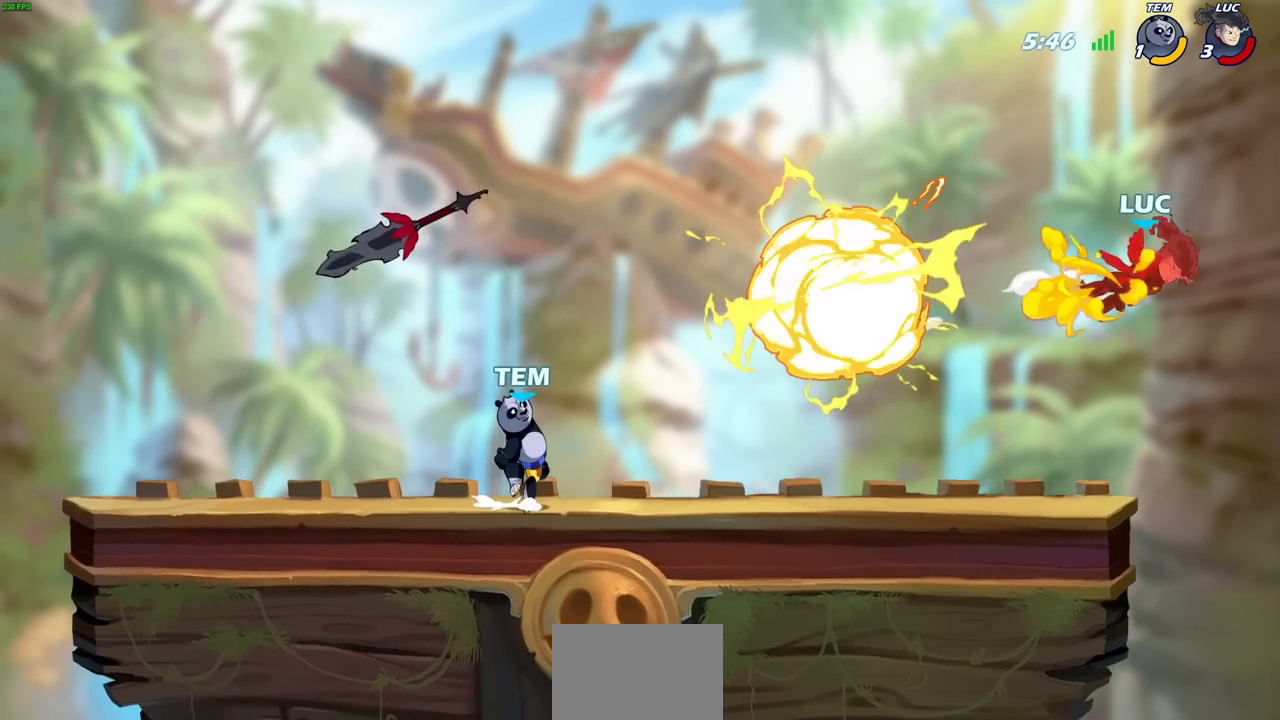
{"buttons": ["R2"], "left_stick": "left", "right_stick": "center", "events": [[17, "R1", "up"], [217, "left_stick", "left"], [467, "R2", "down"]]}
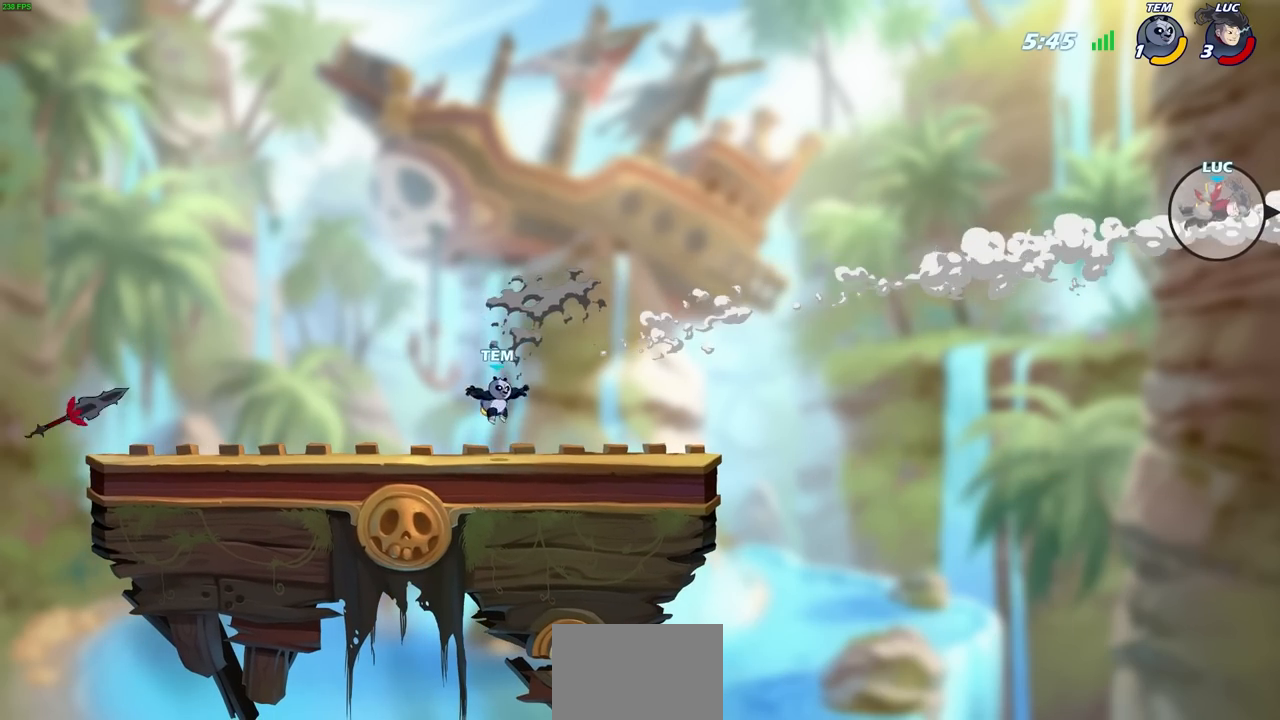
{"buttons": [], "left_stick": "center", "right_stick": "center", "events": [[100, "R2", "up"], [217, "R2", "down"], [317, "R2", "up"], [367, "left_stick", "center"]]}
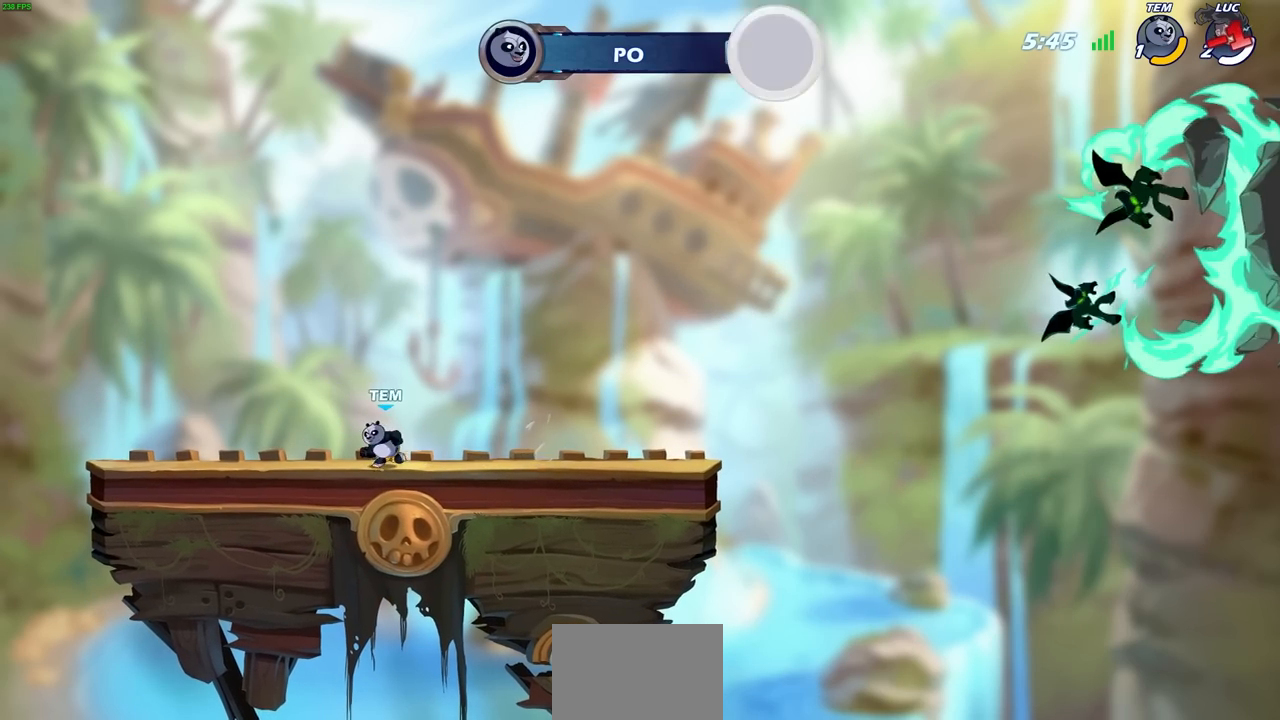
{"buttons": [], "left_stick": "center", "right_stick": "center", "events": []}
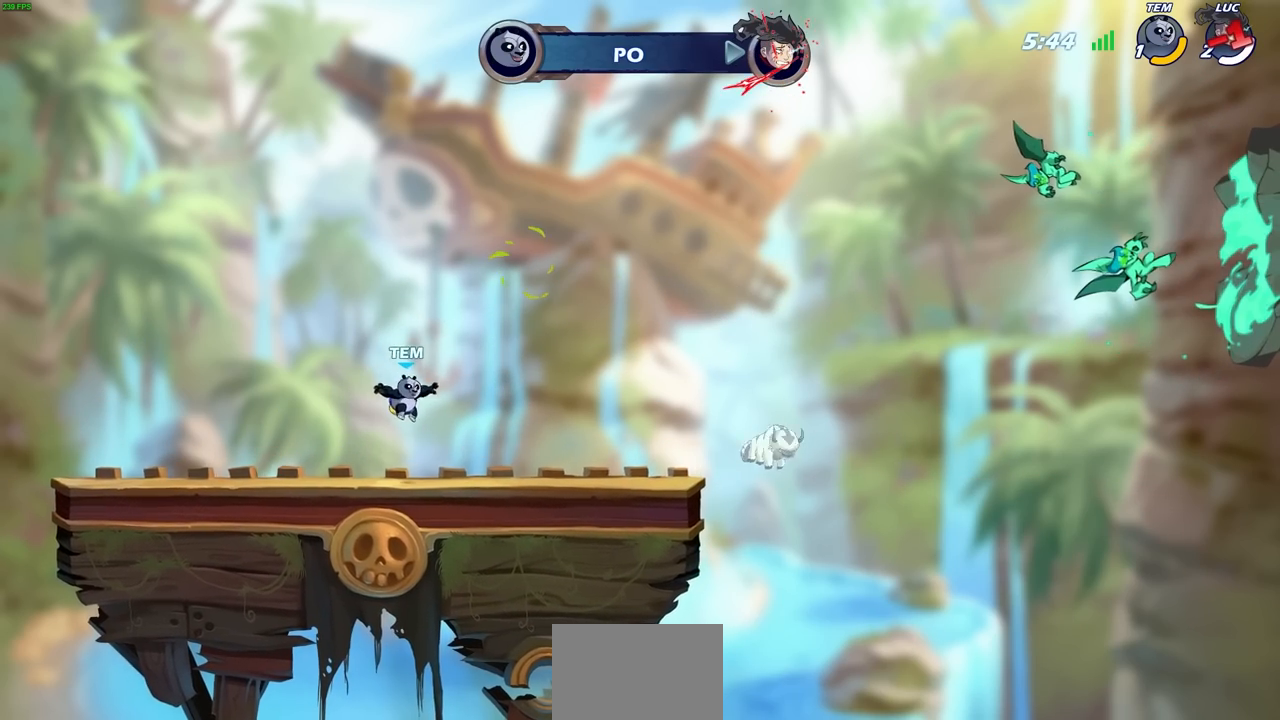
{"buttons": [], "left_stick": "center", "right_stick": "center", "events": []}